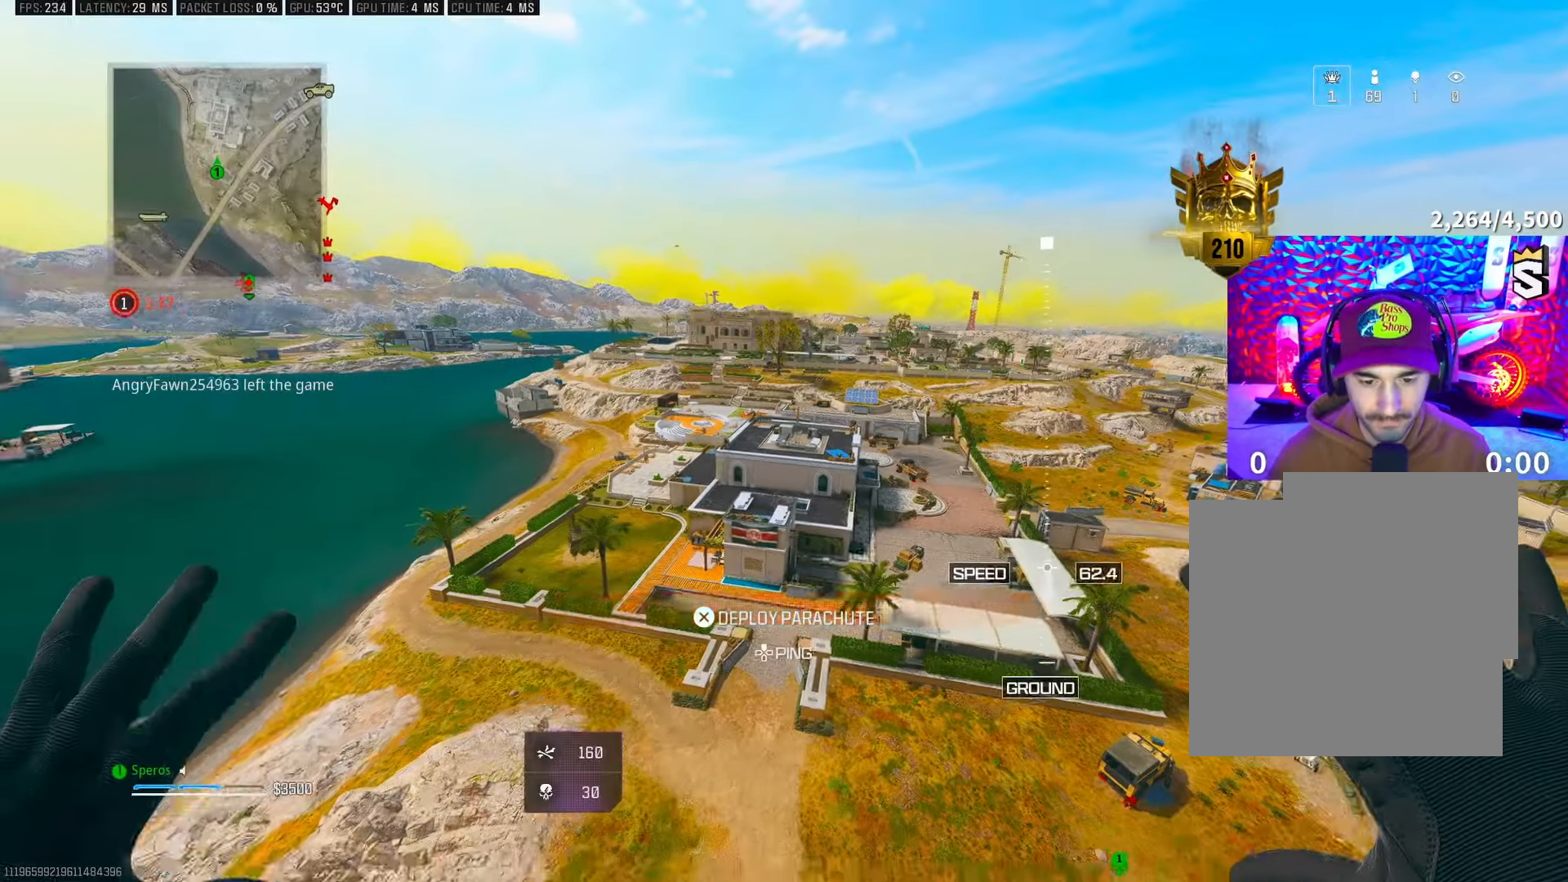
Gameplay with a controller (PlayStation layout); each line is a JSON object with the inputs held at the frame after it. "events" lists button and stick changes between this image and that frame as [ms after this image, input, new state], when the widget could be followed in between. Not read: HOME.
{"buttons": [], "left_stick": "up", "right_stick": "center", "events": [[117, "CROSS", "down"], [217, "left_stick", "center"], [267, "CROSS", "up"], [367, "left_stick", "up"]]}
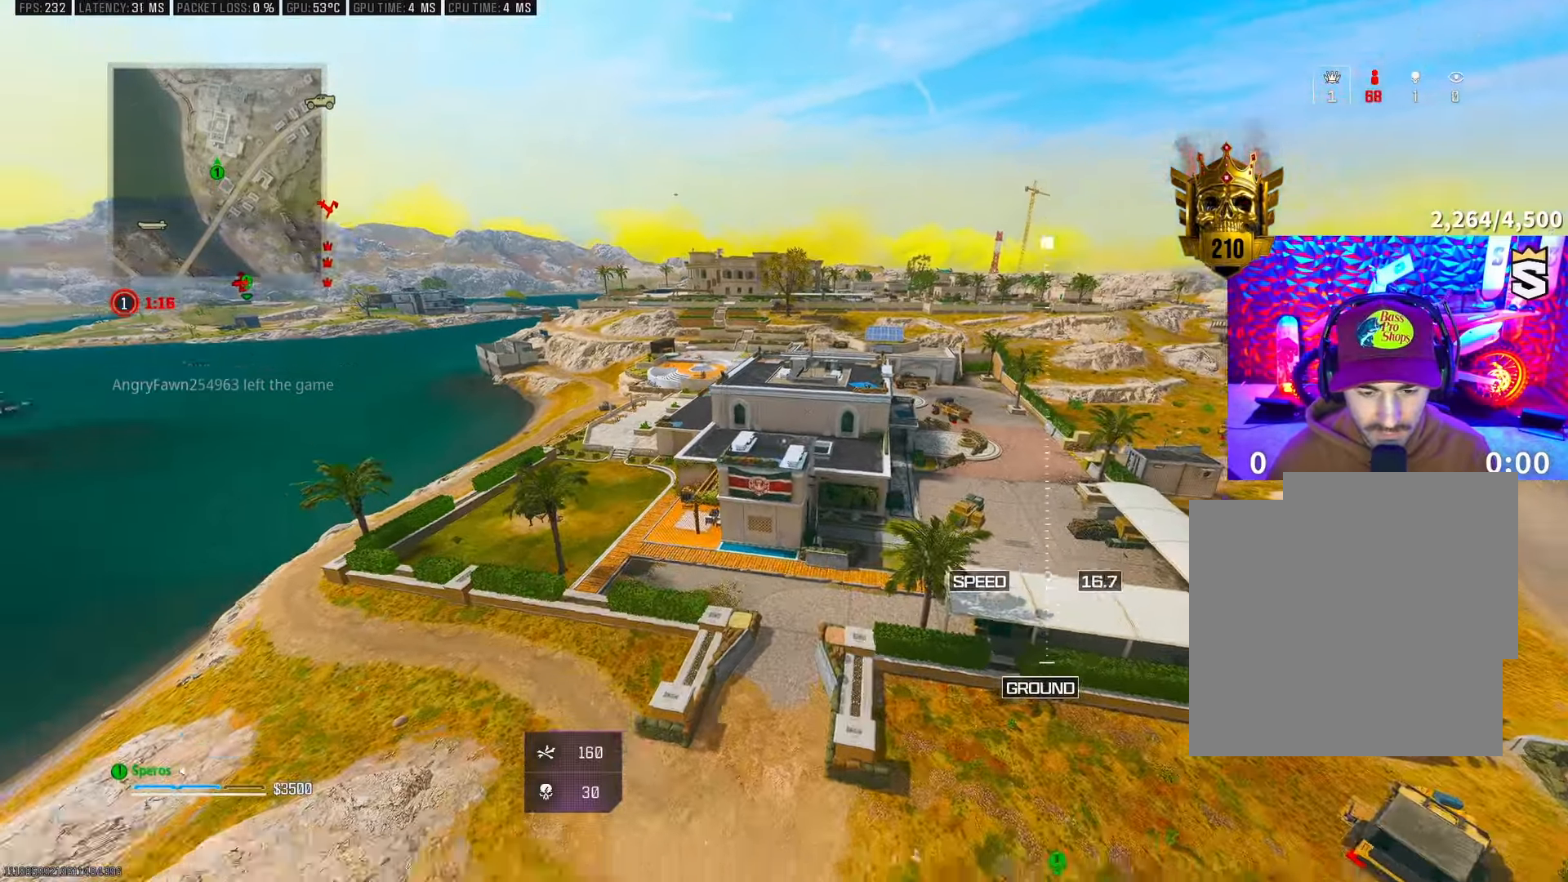
{"buttons": [], "left_stick": "up", "right_stick": "left", "events": [[200, "right_stick", "left"]]}
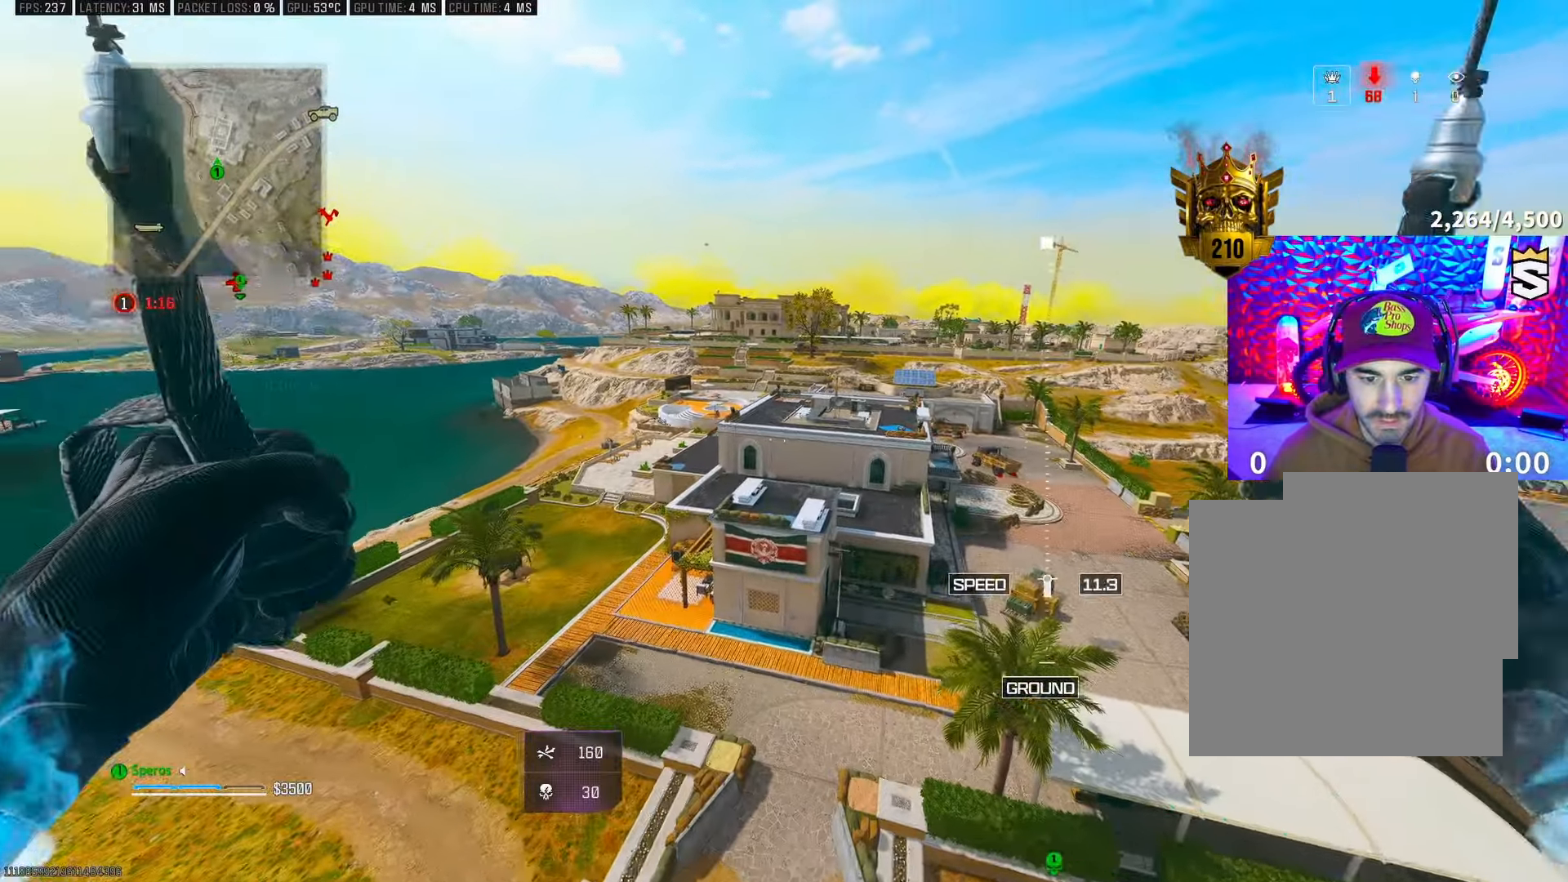
{"buttons": [], "left_stick": "up", "right_stick": "right", "events": [[17, "left_stick", "up-left"], [217, "right_stick", "center"], [367, "left_stick", "up"], [483, "right_stick", "right"]]}
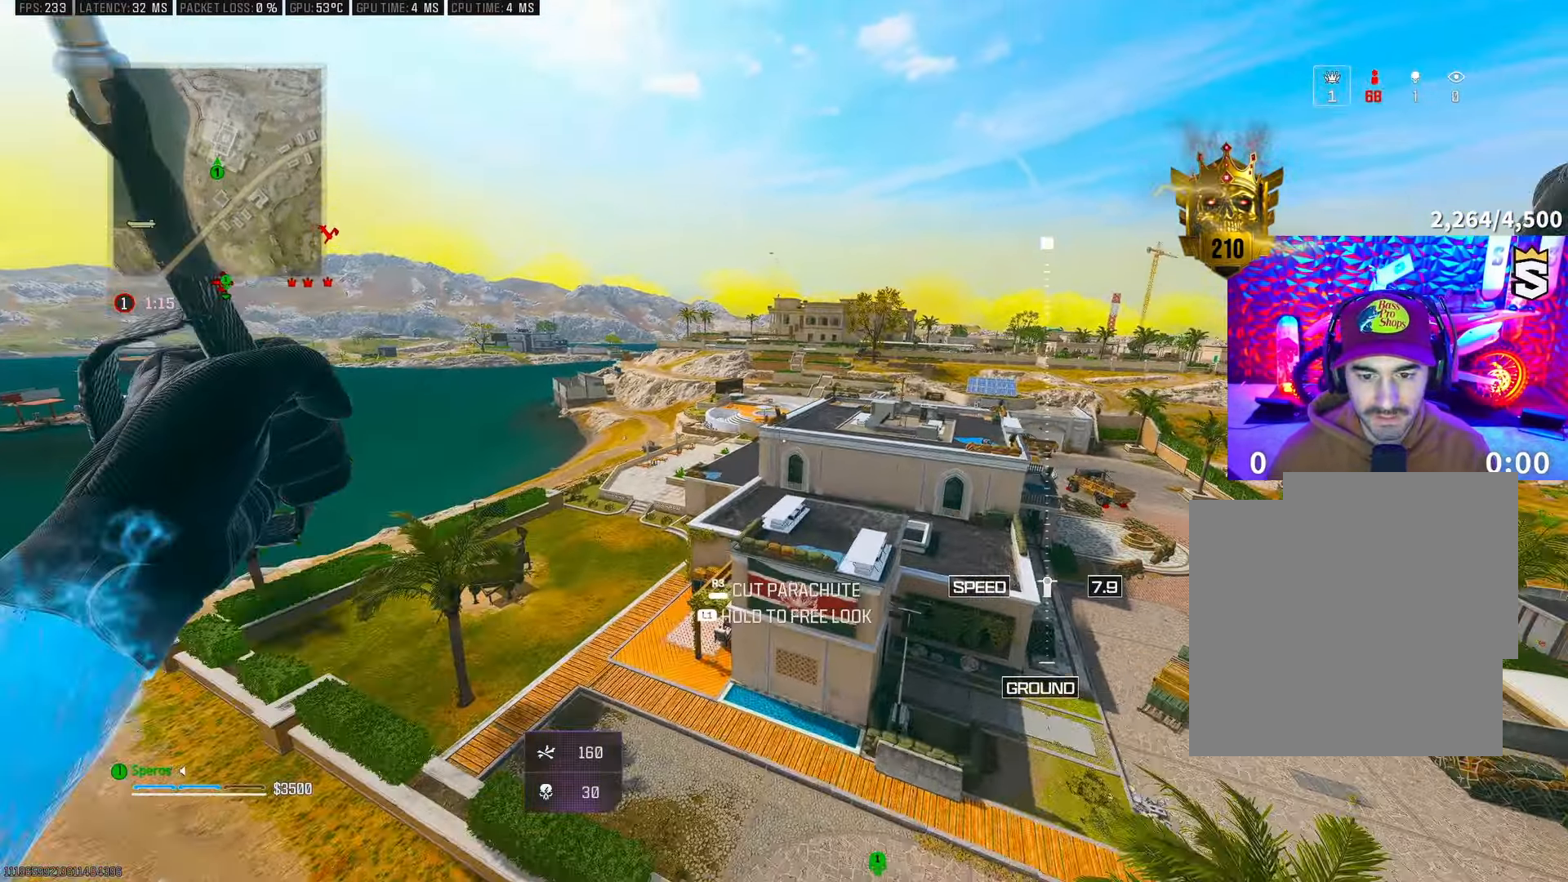
{"buttons": [], "left_stick": "up", "right_stick": "center", "events": [[100, "left_stick", "up-right"], [267, "right_stick", "center"], [283, "left_stick", "up"]]}
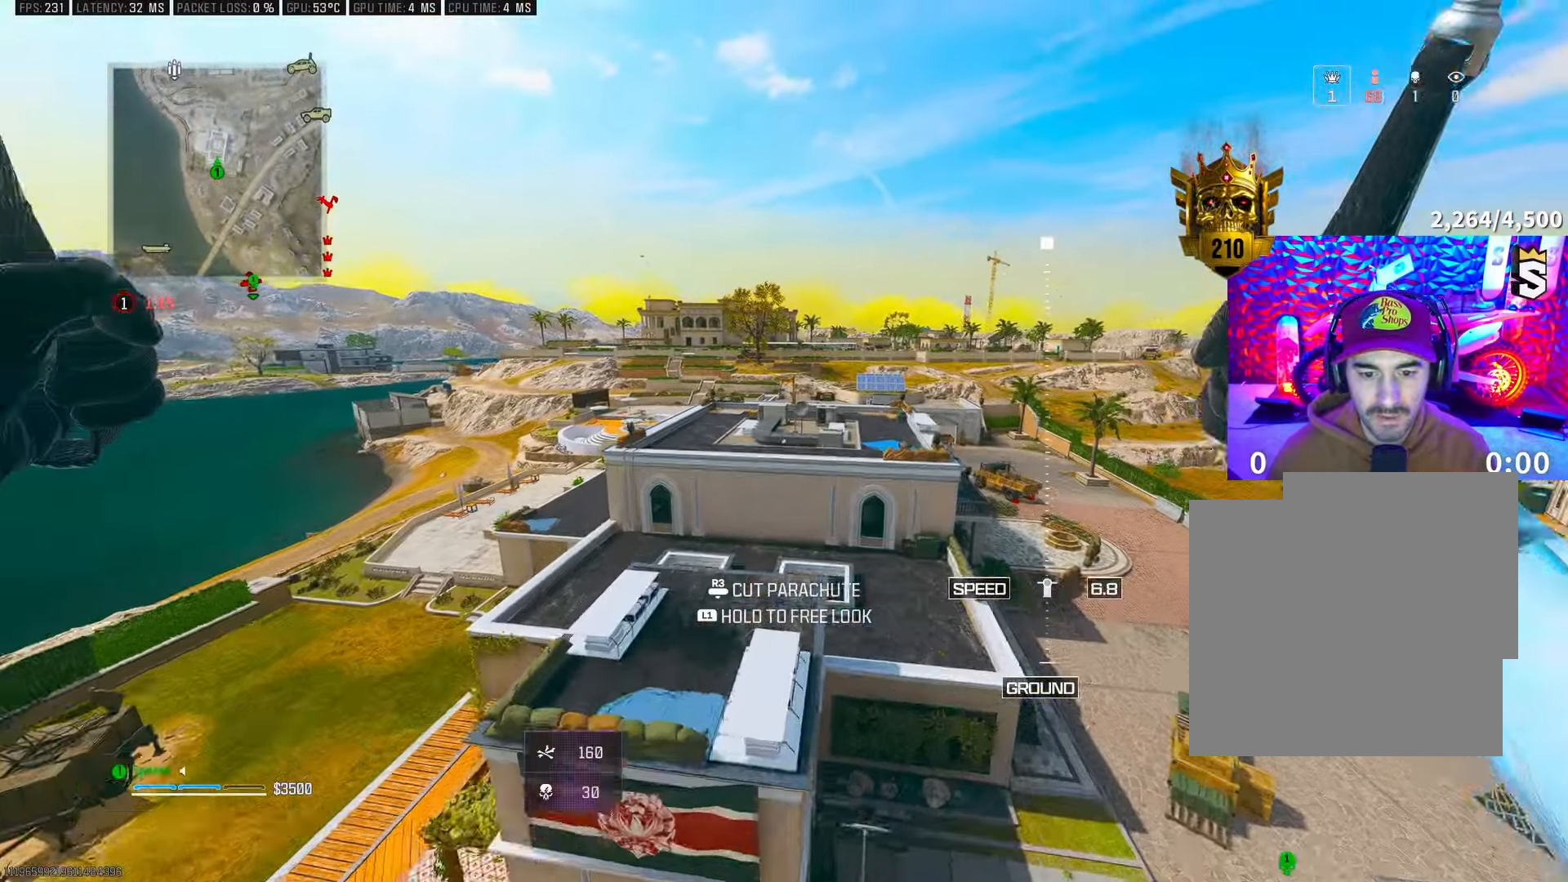
{"buttons": [], "left_stick": "up", "right_stick": "center", "events": [[150, "left_stick", "up-left"], [417, "left_stick", "up"]]}
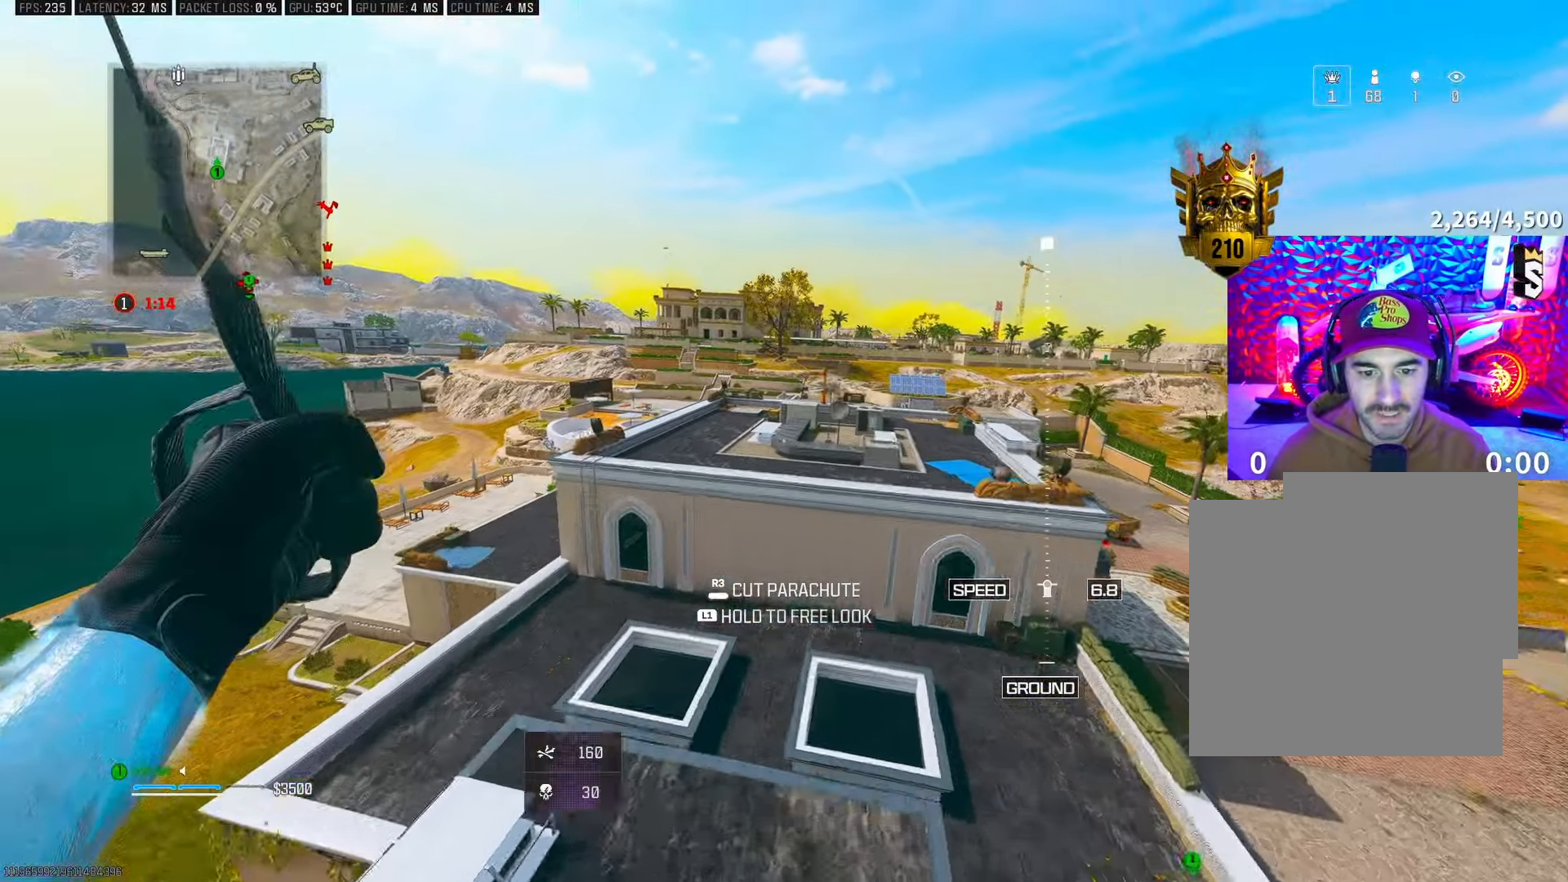
{"buttons": [], "left_stick": "center", "right_stick": "center", "events": [[300, "R3", "down"], [417, "R3", "up"], [417, "right_stick", "right"], [467, "left_stick", "center"], [483, "right_stick", "center"]]}
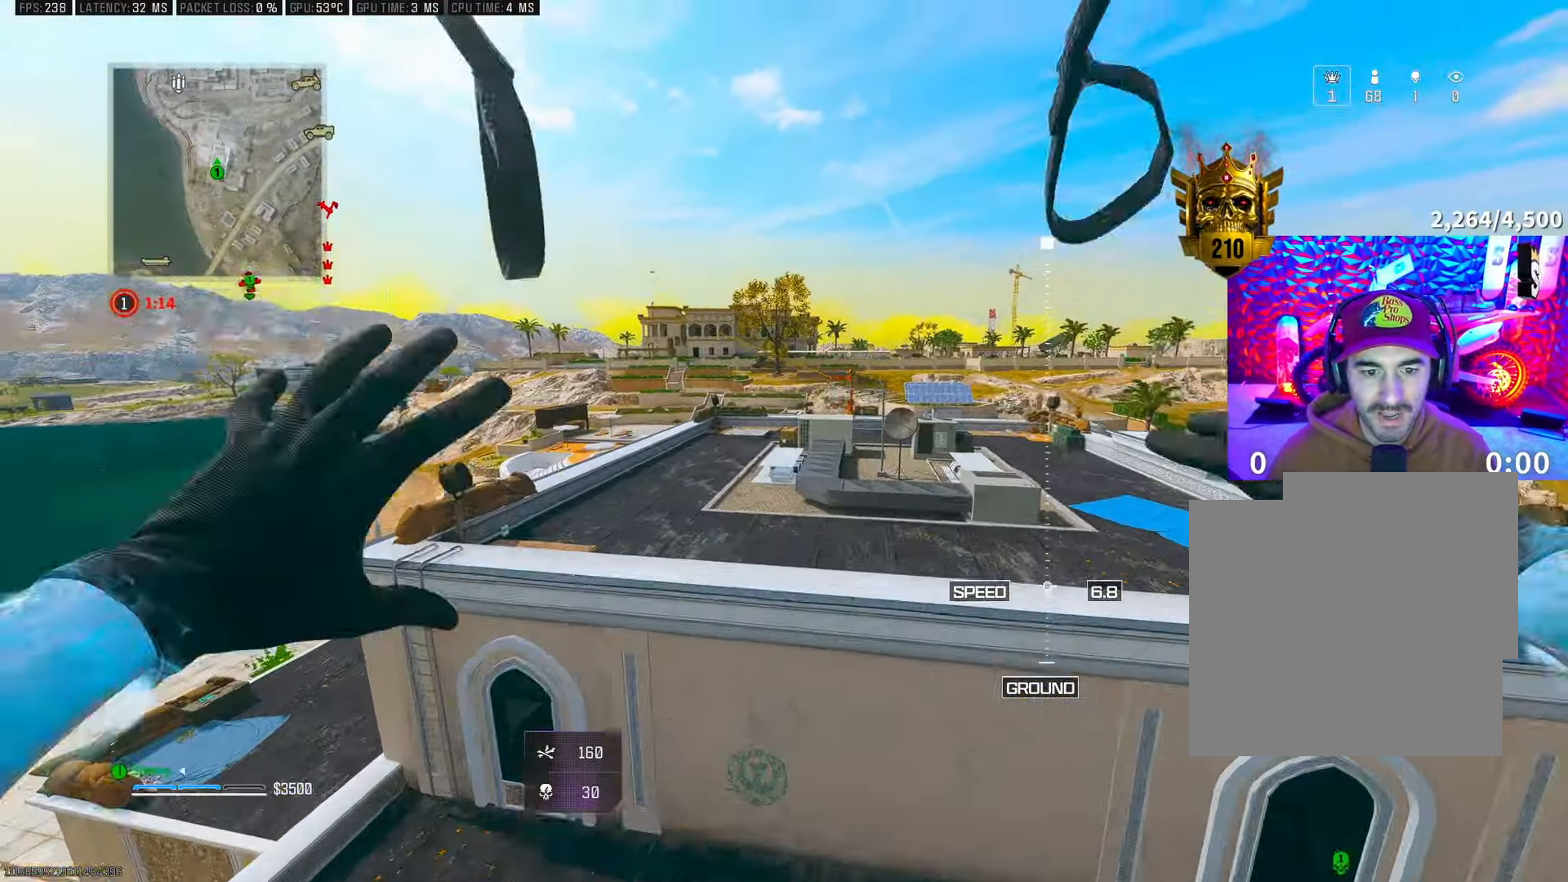
{"buttons": [], "left_stick": "center", "right_stick": "center", "events": []}
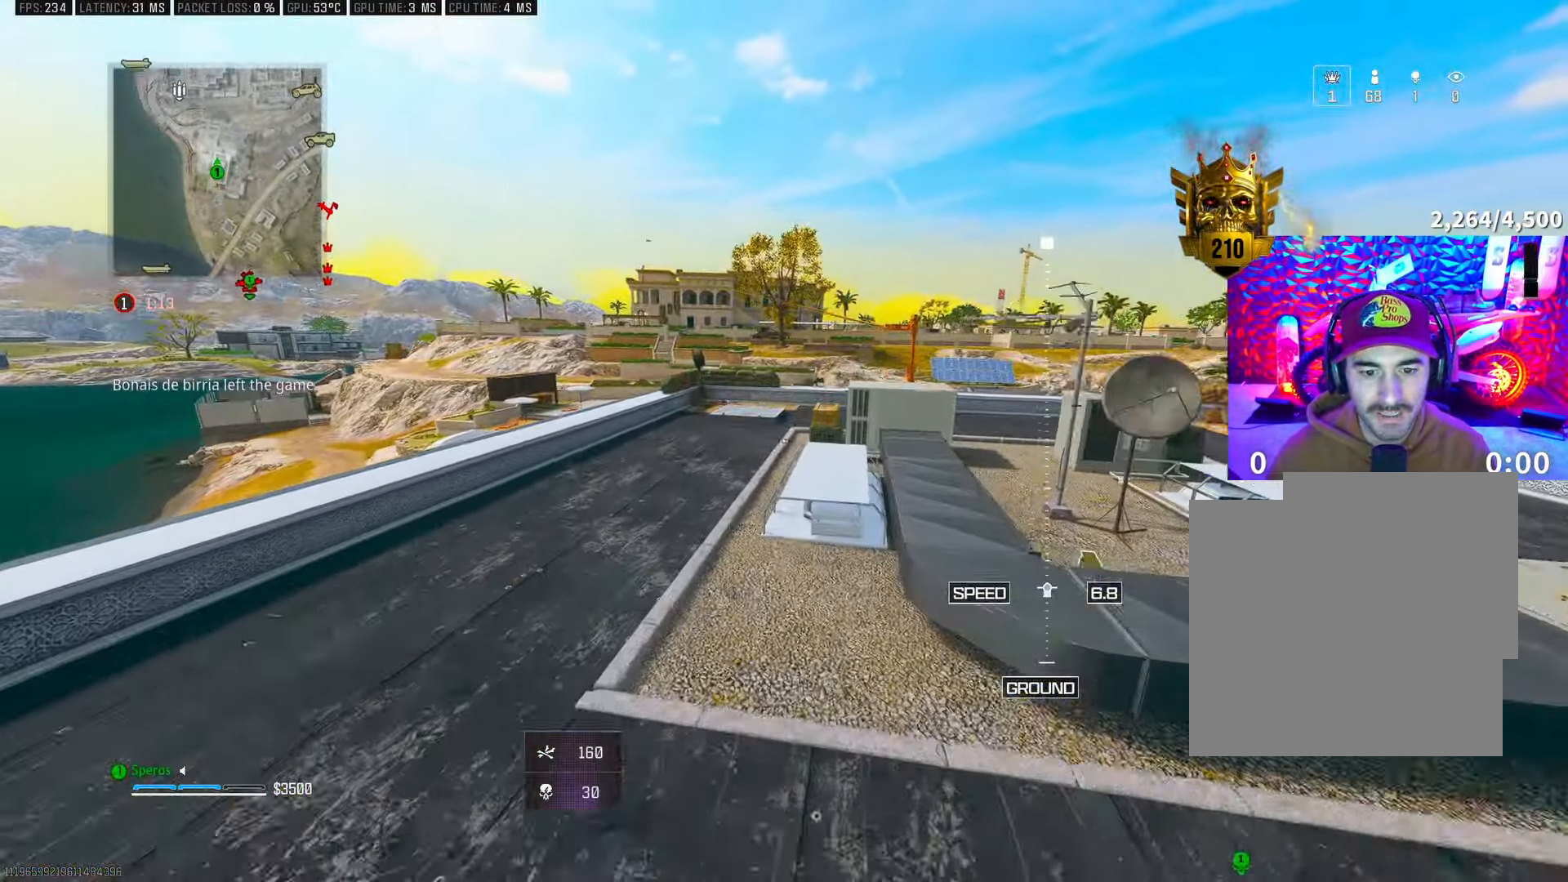
{"buttons": [], "left_stick": "up", "right_stick": "center", "events": [[33, "right_stick", "right"], [50, "left_stick", "up-left"], [200, "left_stick", "up"], [283, "CROSS", "down"], [317, "right_stick", "center"], [450, "CROSS", "up"]]}
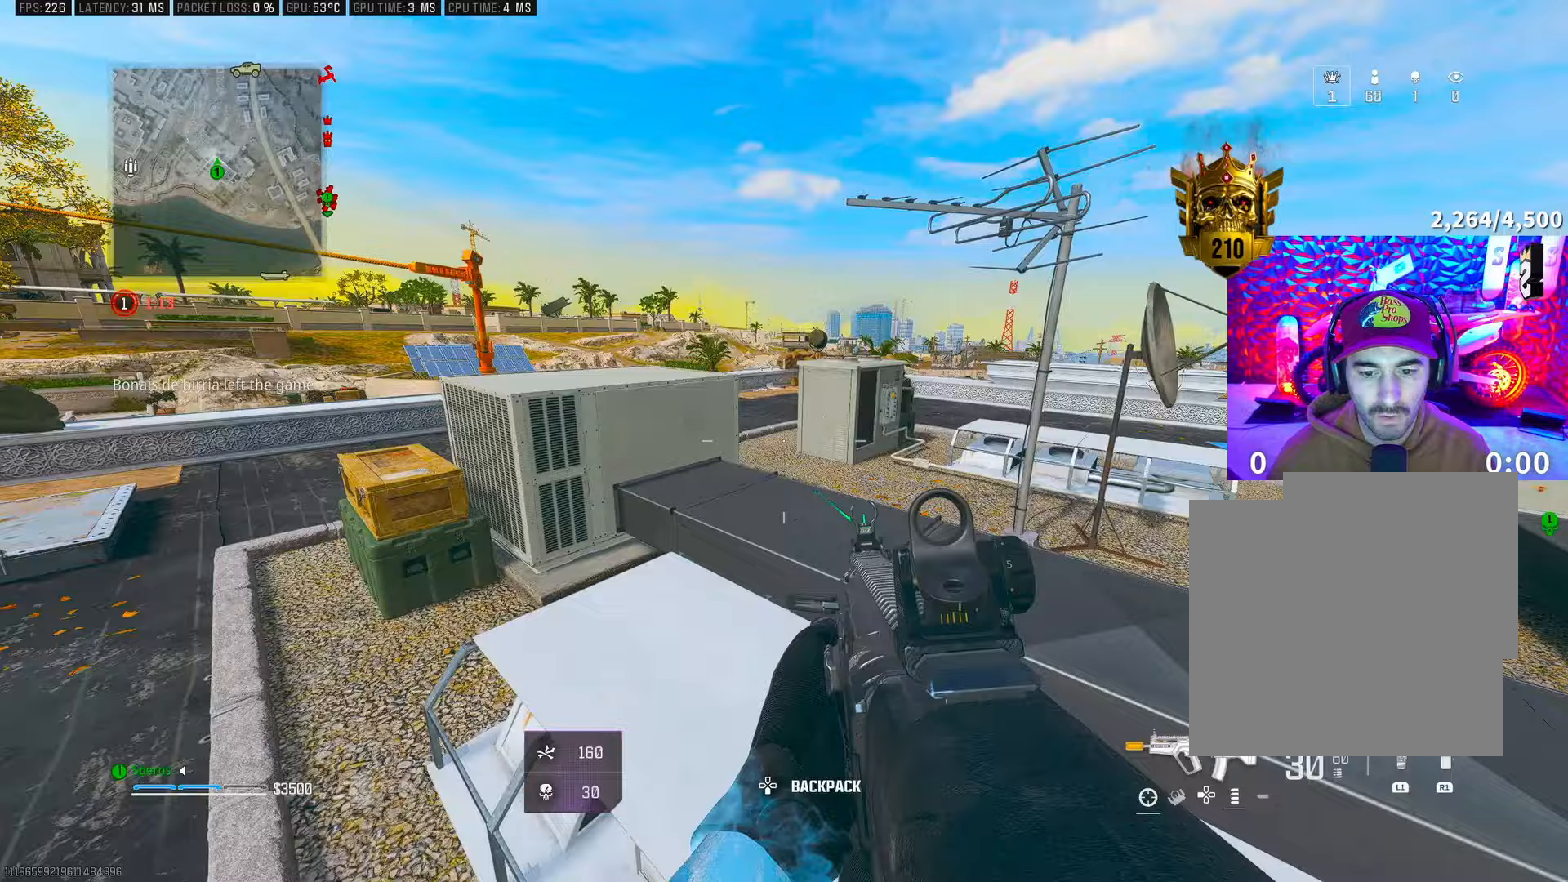
{"buttons": [], "left_stick": "up", "right_stick": "center", "events": [[83, "right_stick", "right"], [233, "right_stick", "center"], [250, "left_stick", "right"], [283, "right_stick", "right"], [417, "right_stick", "center"], [483, "left_stick", "up"]]}
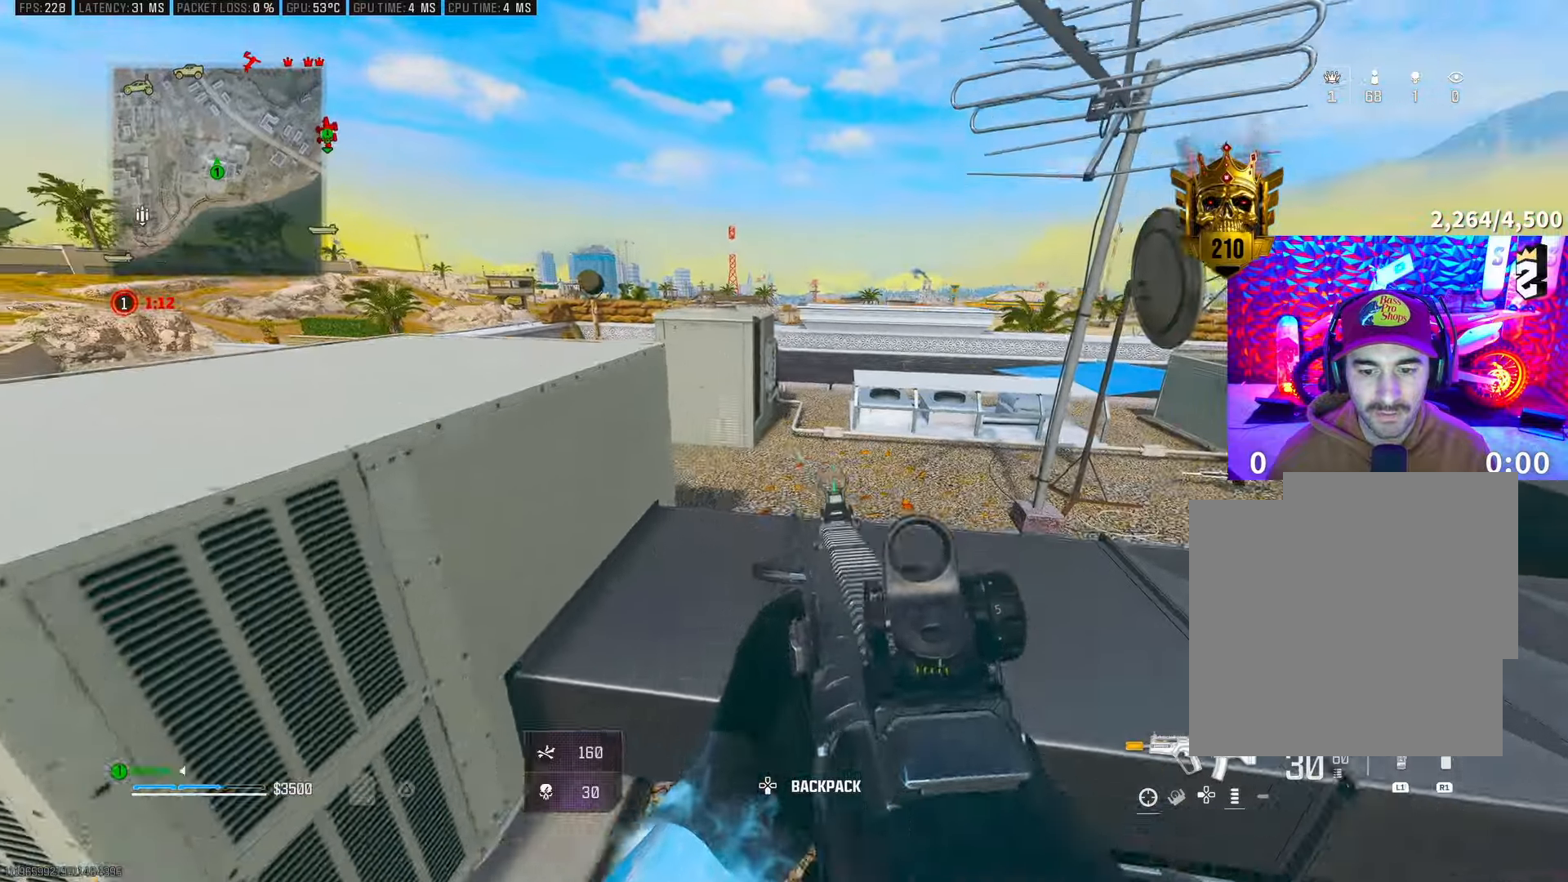
{"buttons": [], "left_stick": "right", "right_stick": "right", "events": [[50, "TRIANGLE", "down"], [83, "L3", "down"], [100, "TRIANGLE", "up"], [167, "L3", "up"], [283, "left_stick", "center"], [283, "right_stick", "right"], [333, "left_stick", "right"]]}
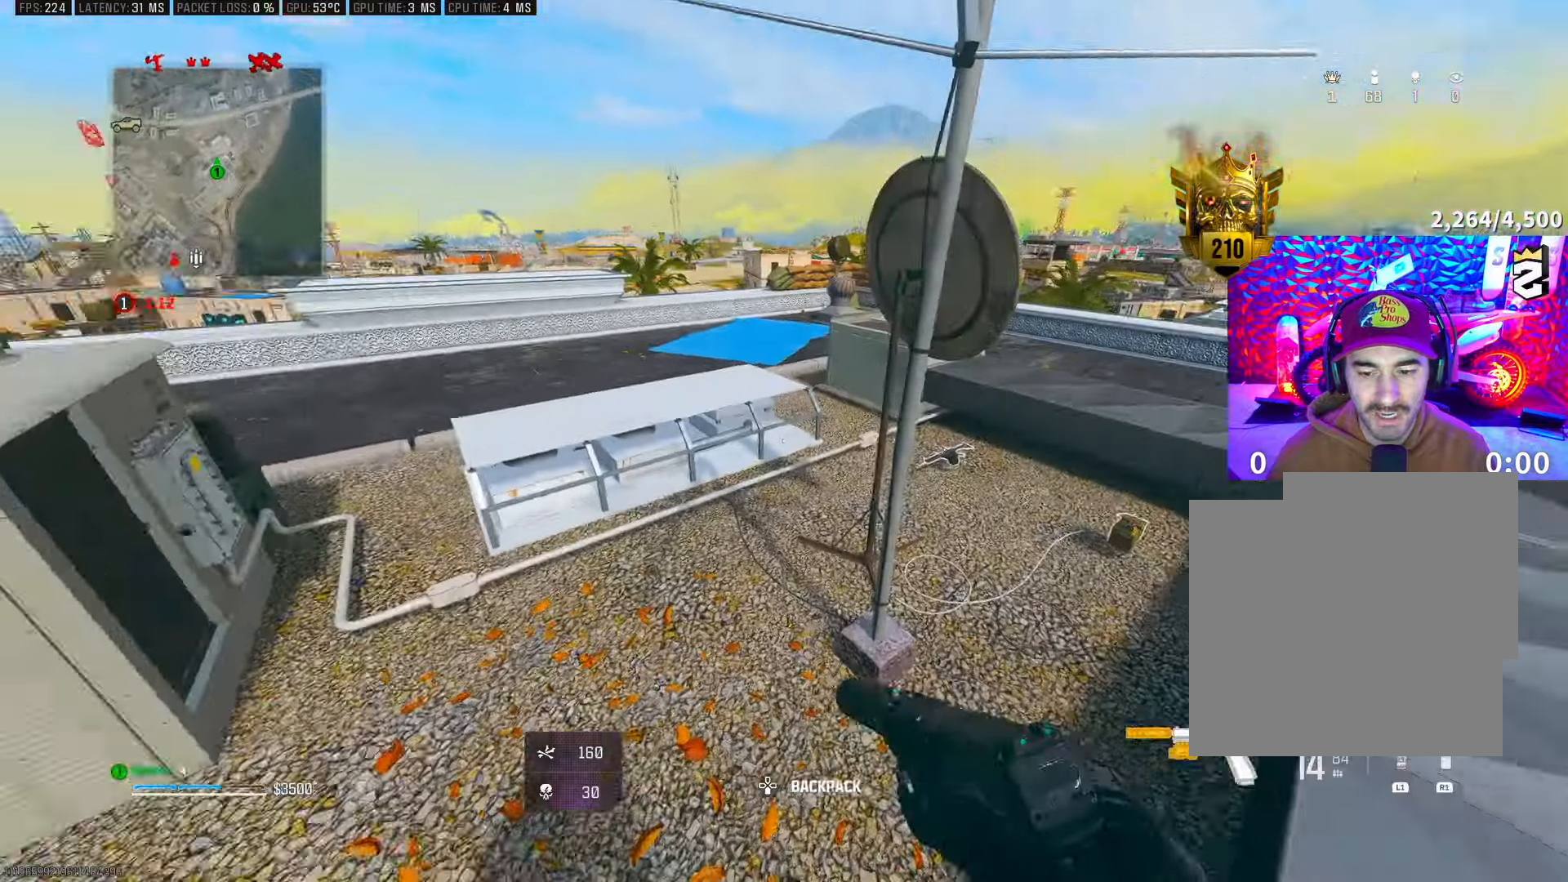
{"buttons": [], "left_stick": "down-left", "right_stick": "down-left", "events": [[83, "left_stick", "up"], [83, "right_stick", "center"], [133, "L3", "down"], [167, "TRIANGLE", "down"], [233, "L3", "up"], [233, "TRIANGLE", "up"], [300, "TRIANGLE", "down"], [350, "left_stick", "left"], [367, "TRIANGLE", "up"], [450, "left_stick", "down-left"], [500, "right_stick", "down-left"]]}
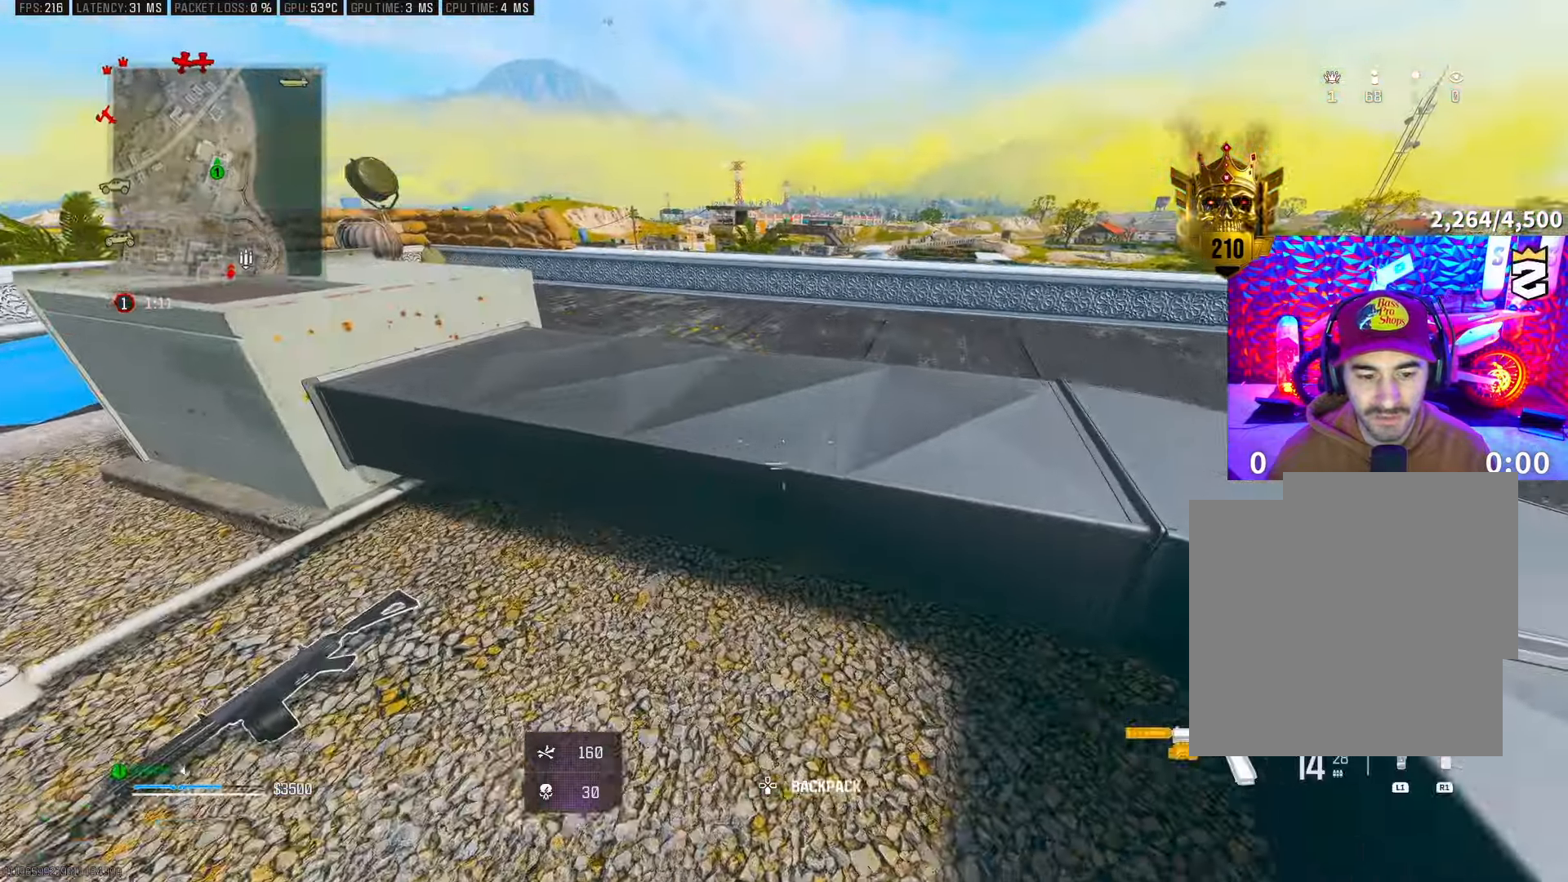
{"buttons": [], "left_stick": "up", "right_stick": "up-left", "events": [[83, "right_stick", "left"], [217, "left_stick", "up-right"], [217, "right_stick", "right"], [267, "right_stick", "center"], [350, "left_stick", "up-left"], [400, "right_stick", "up-left"], [467, "left_stick", "up"]]}
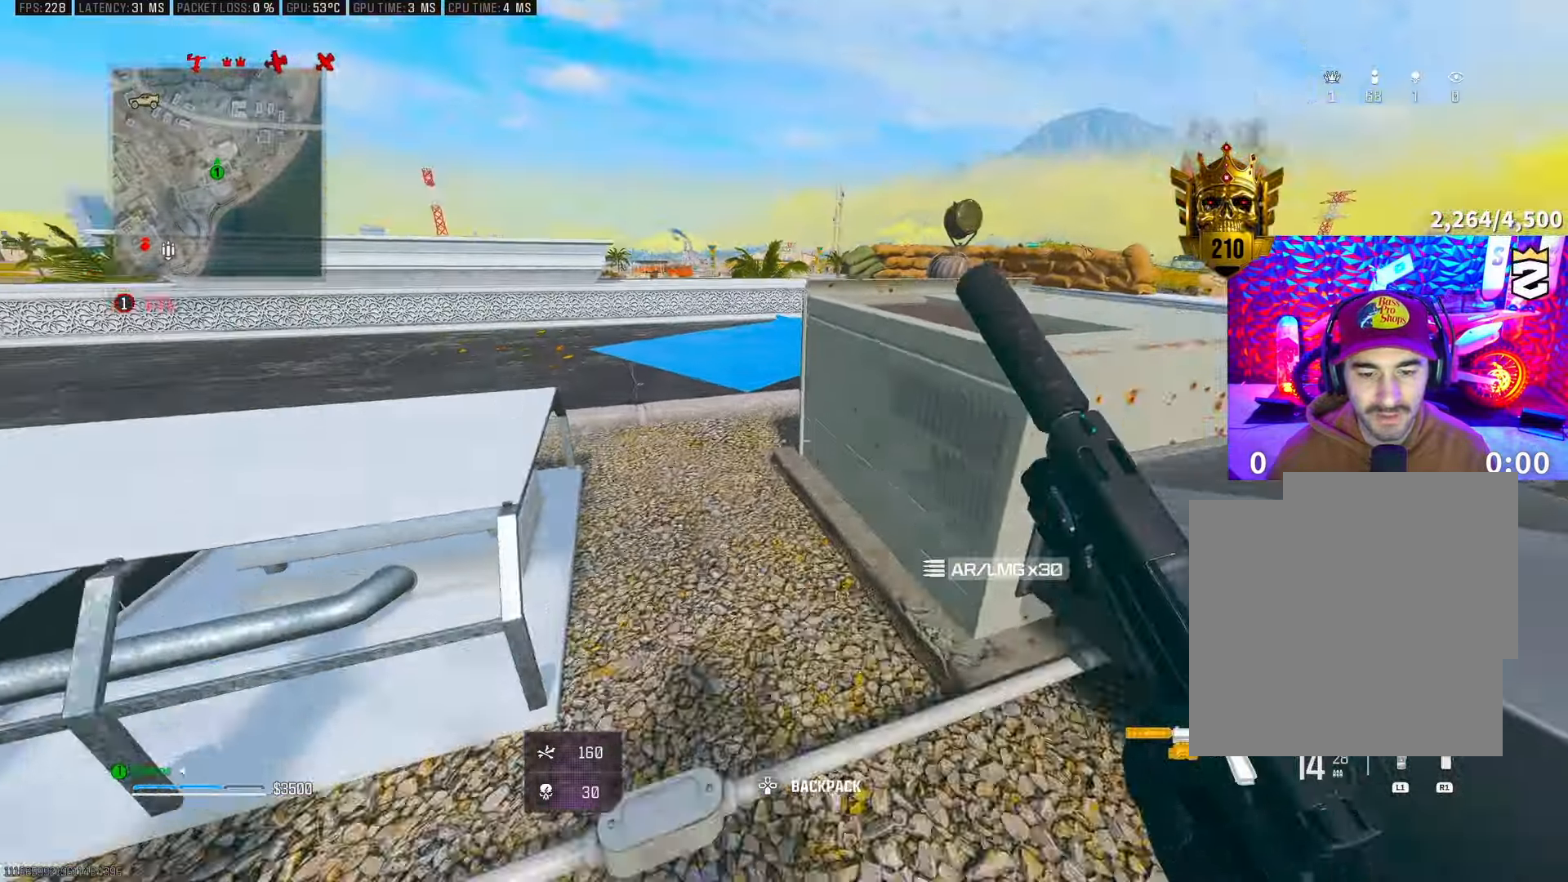
{"buttons": ["TRIANGLE"], "left_stick": "up", "right_stick": "center", "events": [[17, "right_stick", "center"], [83, "CROSS", "down"], [117, "TRIANGLE", "down"], [200, "TRIANGLE", "up"], [217, "CROSS", "up"], [450, "TRIANGLE", "down"]]}
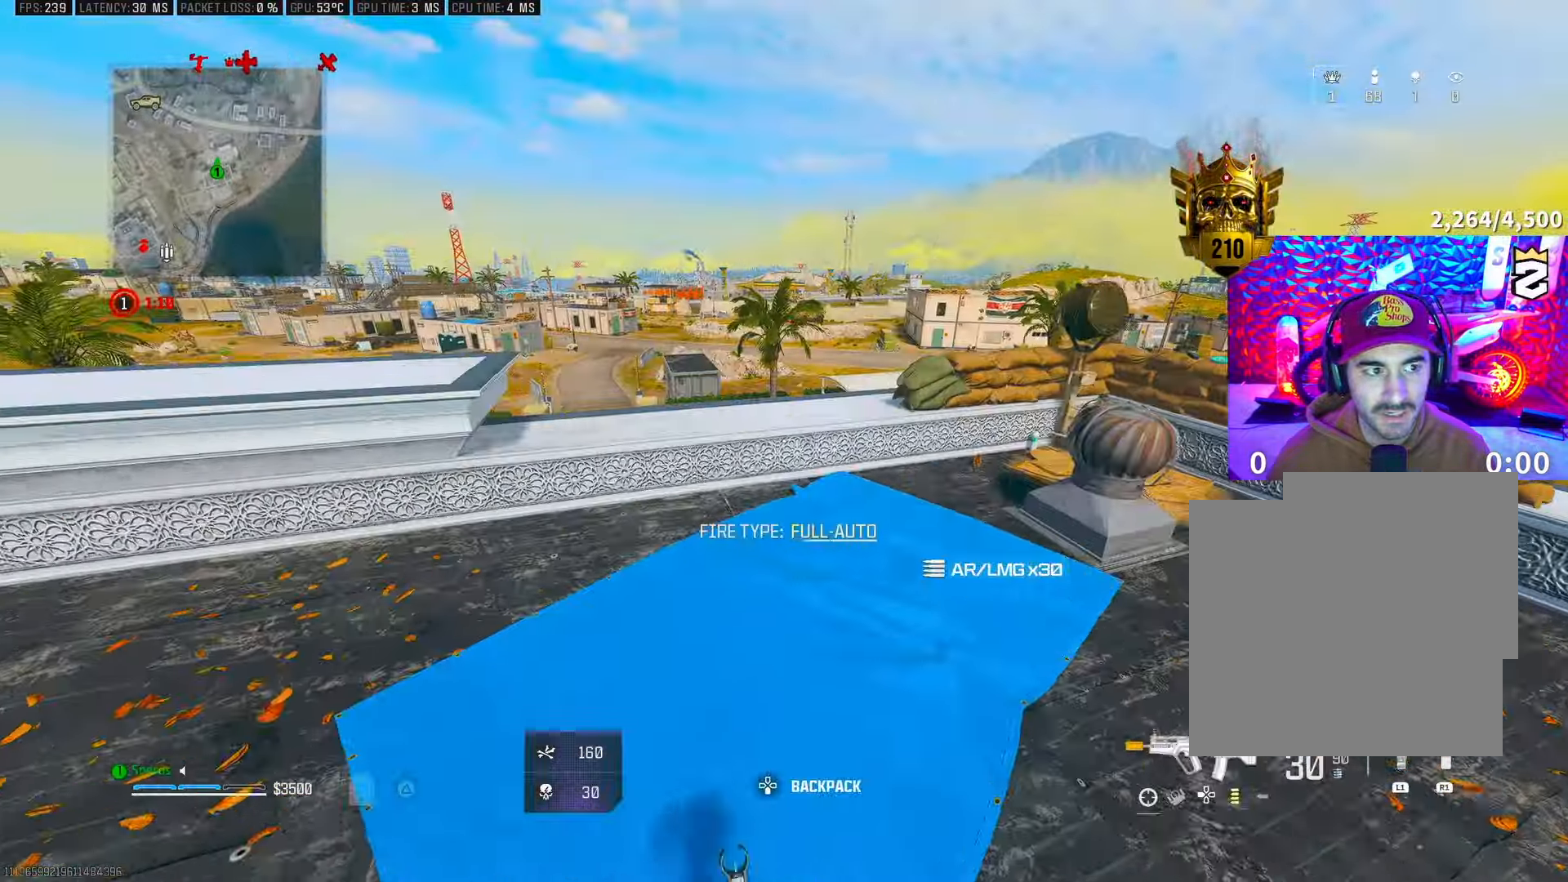
{"buttons": [], "left_stick": "left", "right_stick": "center", "events": [[17, "TRIANGLE", "up"], [217, "L3", "down"], [300, "L3", "up"], [367, "CROSS", "down"], [417, "TRIANGLE", "down"], [433, "left_stick", "left"], [483, "CROSS", "up"], [483, "TRIANGLE", "up"]]}
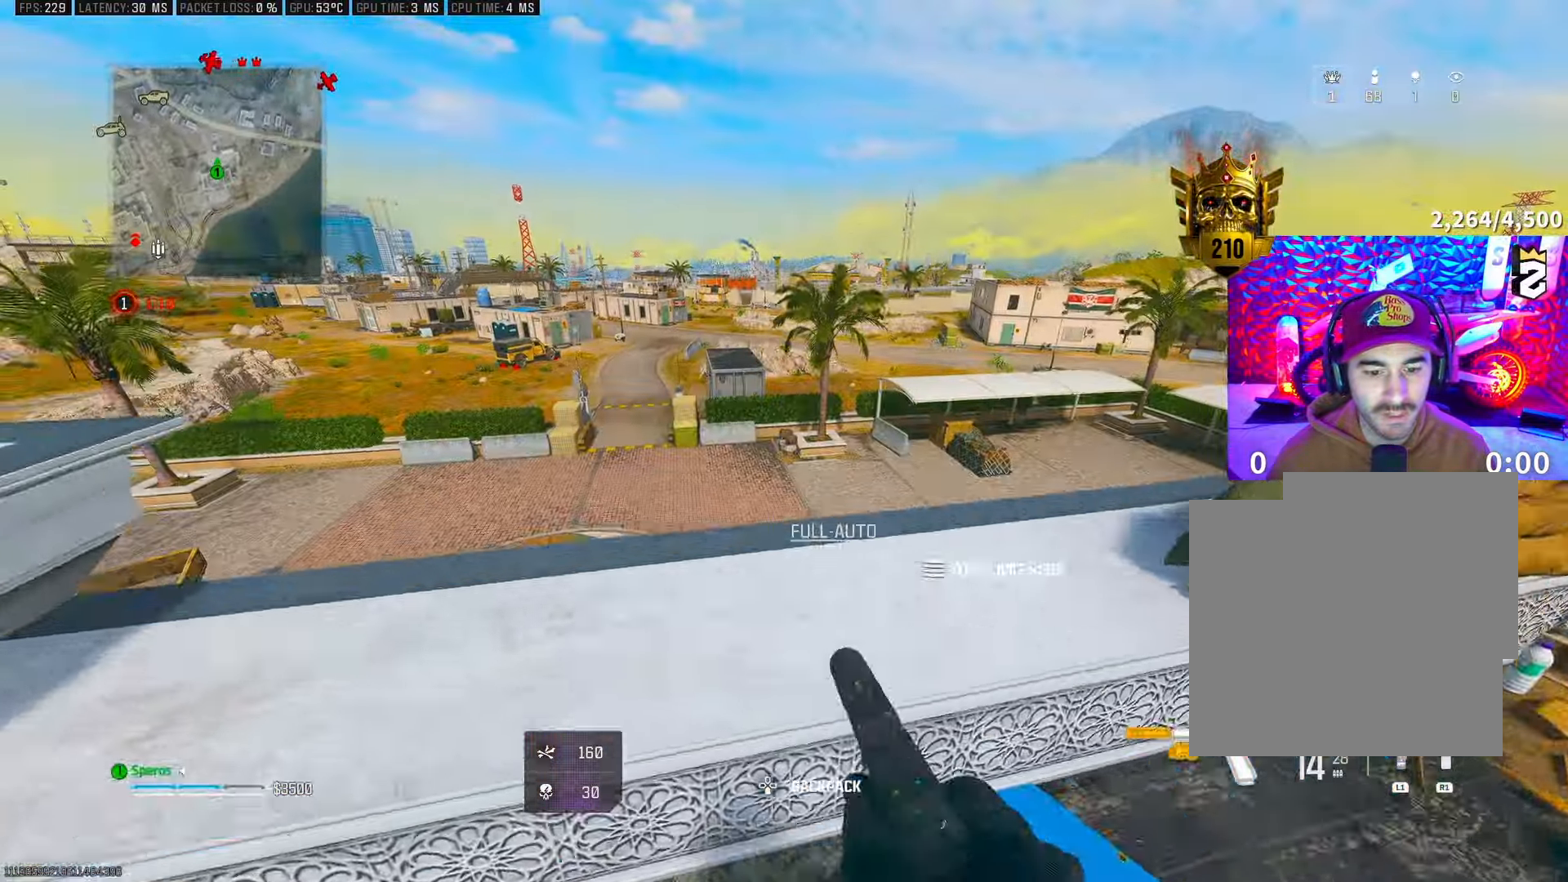
{"buttons": [], "left_stick": "center", "right_stick": "center", "events": [[67, "TRIANGLE", "down"], [100, "TRIANGLE", "up"], [283, "right_stick", "down"], [467, "right_stick", "center"], [500, "left_stick", "center"]]}
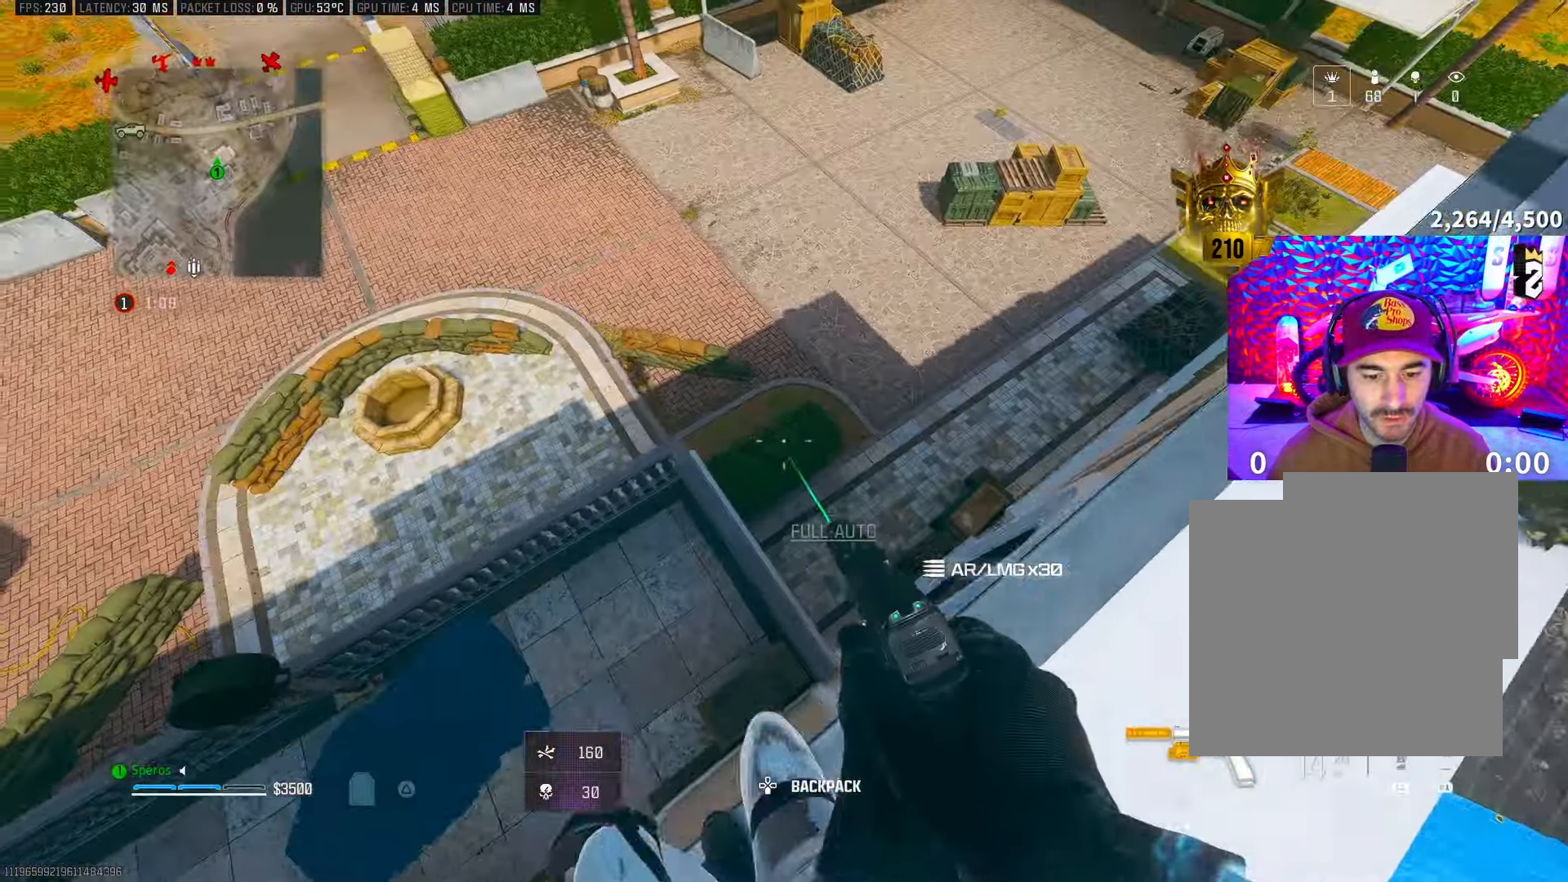
{"buttons": [], "left_stick": "right", "right_stick": "up-right", "events": [[83, "right_stick", "right"], [367, "right_stick", "up-right"], [383, "left_stick", "right"]]}
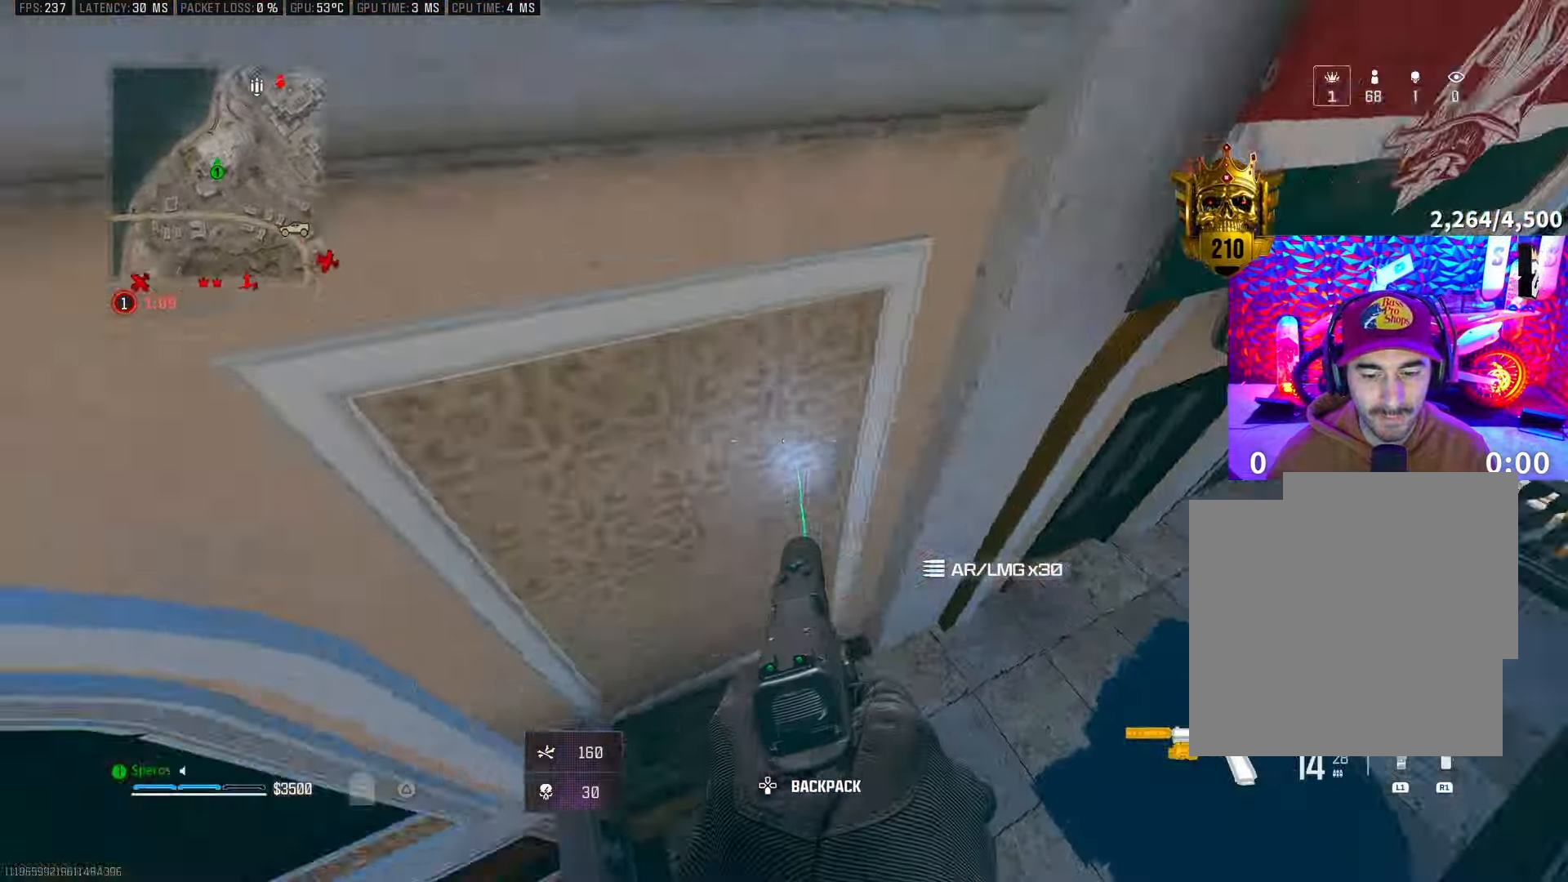
{"buttons": [], "left_stick": "up", "right_stick": "left", "events": [[33, "left_stick", "up-right"], [100, "right_stick", "center"], [233, "right_stick", "up-right"], [300, "left_stick", "up"], [333, "L3", "down"], [400, "right_stick", "left"], [433, "L3", "up"]]}
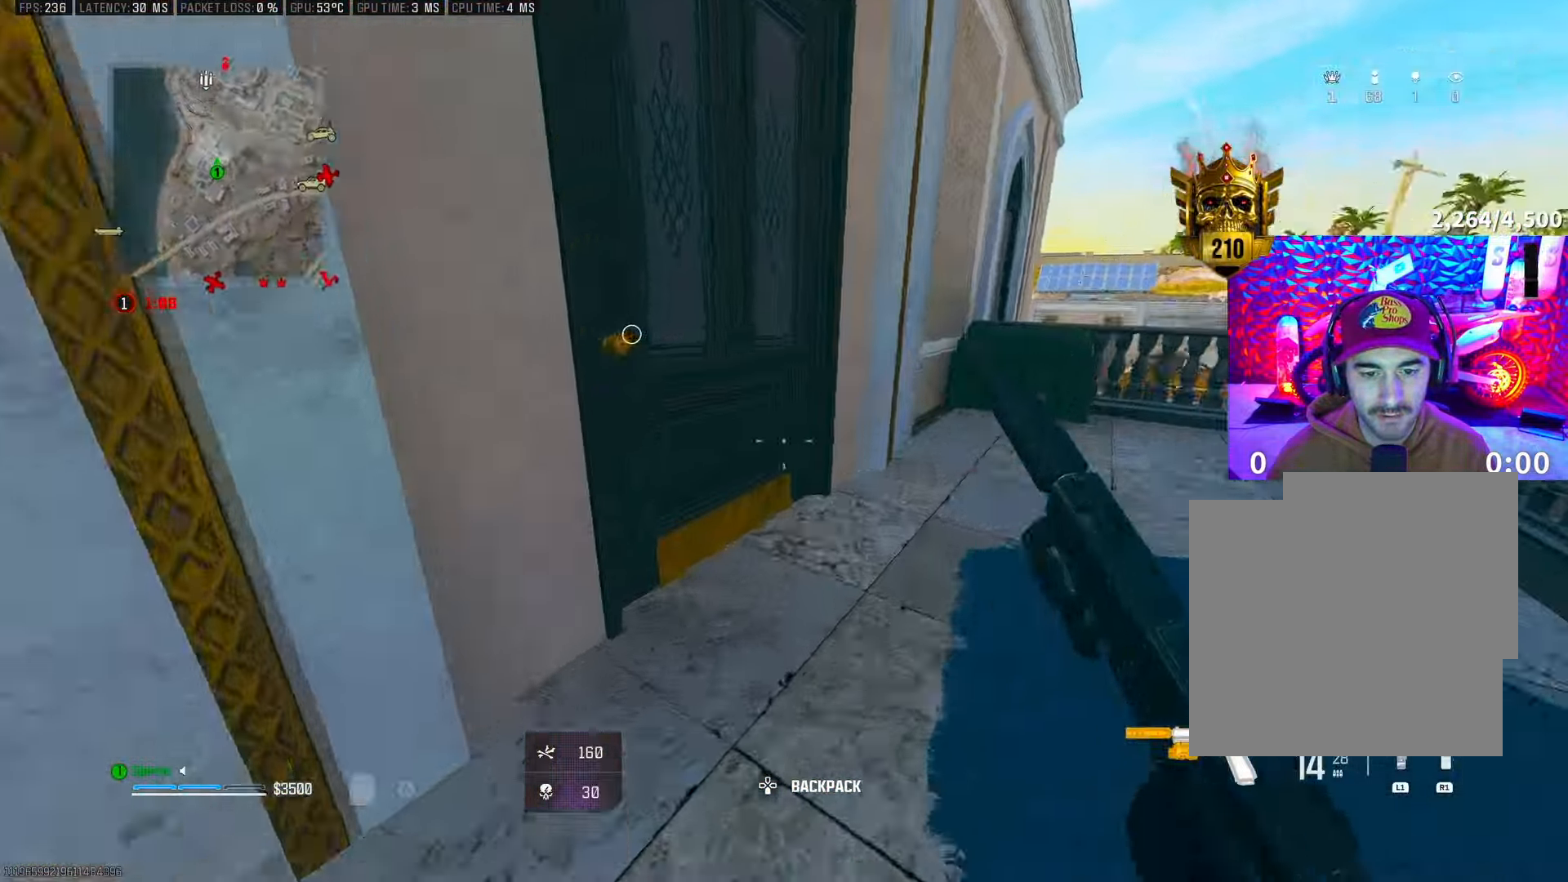
{"buttons": [], "left_stick": "left", "right_stick": "left", "events": [[167, "right_stick", "center"], [250, "TRIANGLE", "down"], [300, "TRIANGLE", "up"], [300, "left_stick", "left"], [417, "right_stick", "left"]]}